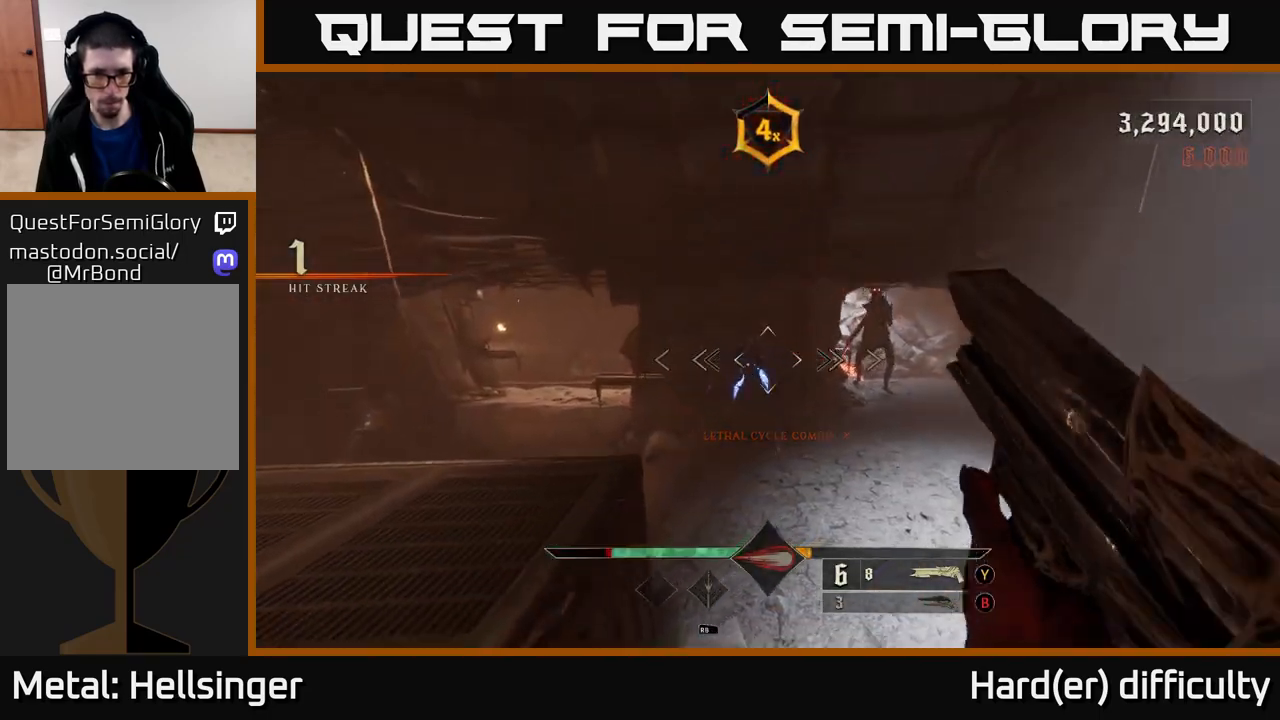
Gameplay with a controller (Xbox layout); each line is a JSON object with the inputs held at the frame after it. "events" lists button and stick changes between this image and that frame as [ms after this image, input, new state], when the widget could be followed in between.
{"buttons": [], "left_stick": "left", "right_stick": "center", "events": [[50, "right_stick", "right"], [133, "R2", "down"], [183, "L2", "down"], [217, "R2", "up"], [217, "right_stick", "center"], [283, "left_stick", "up-left"], [317, "L2", "up"], [350, "A", "down"], [467, "A", "up"], [483, "left_stick", "left"]]}
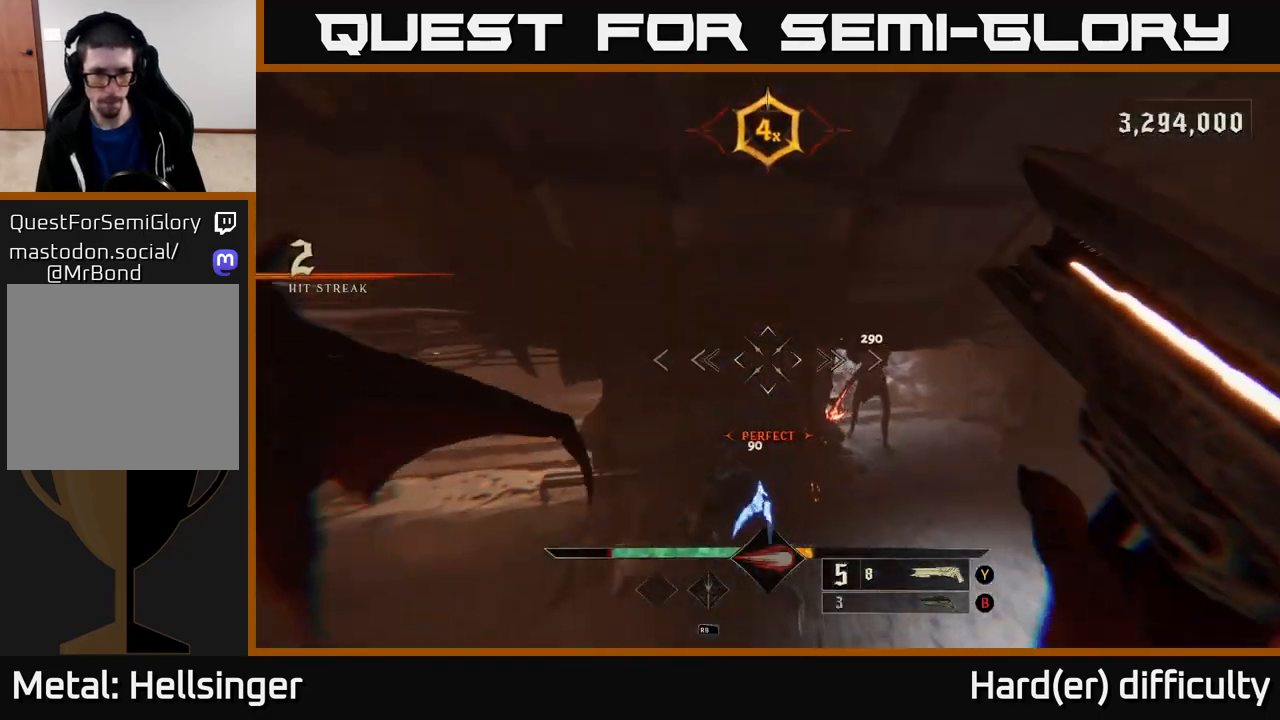
{"buttons": [], "left_stick": "down-left", "right_stick": "right", "events": [[67, "left_stick", "down-left"], [200, "right_stick", "down"], [267, "right_stick", "down-right"], [383, "right_stick", "right"]]}
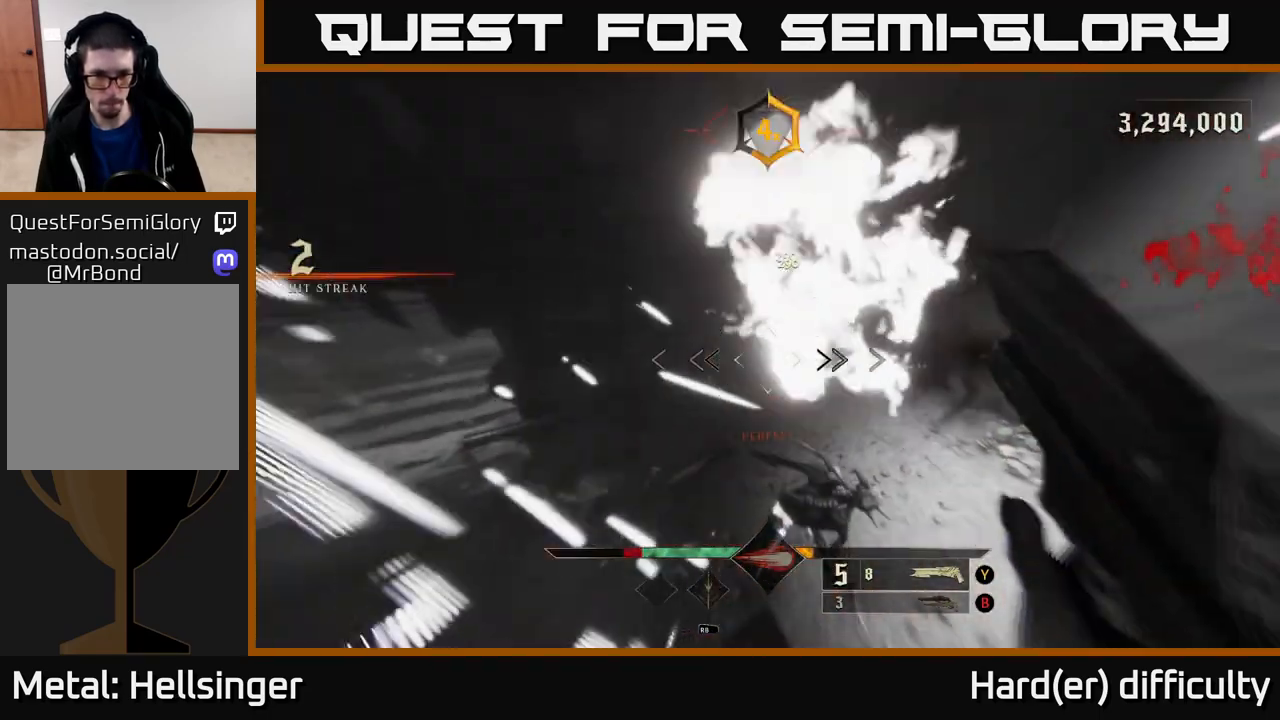
{"buttons": [], "left_stick": "center", "right_stick": "up-right", "events": [[50, "right_stick", "down"], [200, "R2", "down"], [217, "left_stick", "left"], [250, "L2", "down"], [267, "right_stick", "right"], [317, "R2", "up"], [350, "right_stick", "up-right"], [383, "L2", "up"], [400, "left_stick", "center"]]}
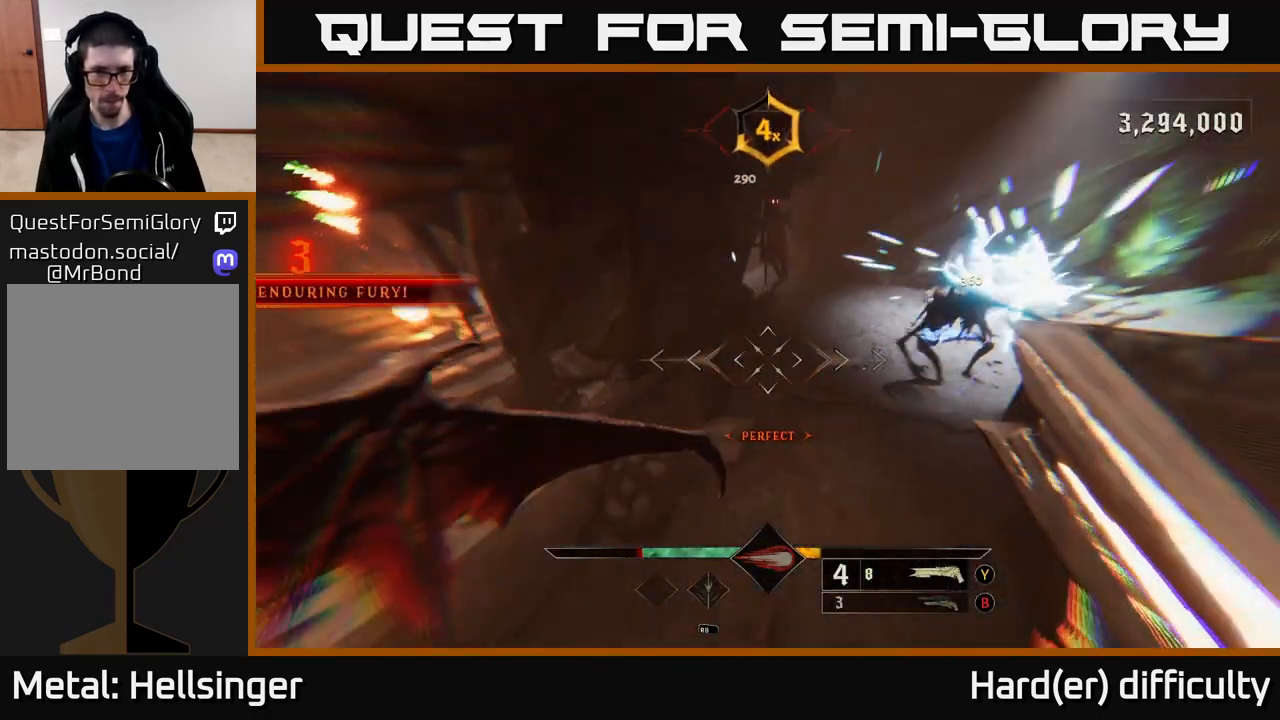
{"buttons": [], "left_stick": "left", "right_stick": "up-right", "events": [[67, "right_stick", "center"], [250, "A", "down"], [350, "A", "up"], [383, "left_stick", "left"], [500, "right_stick", "up-right"]]}
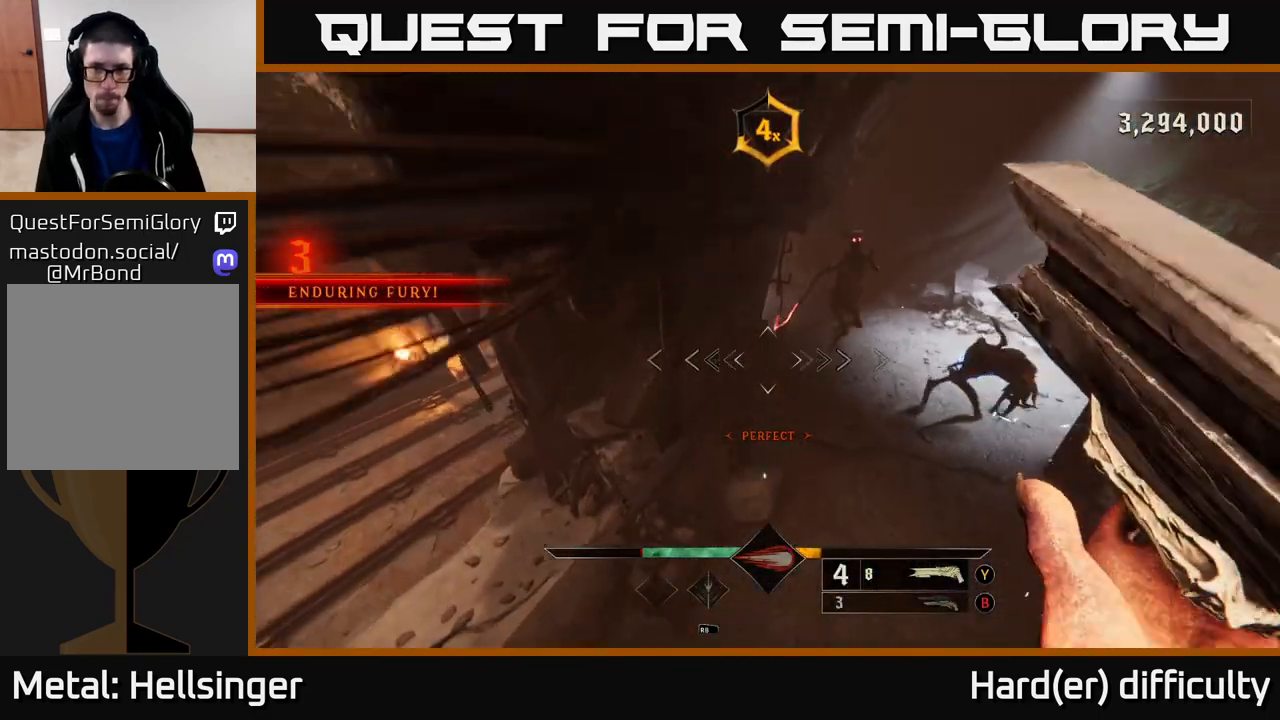
{"buttons": [], "left_stick": "down-right", "right_stick": "up", "events": [[83, "left_stick", "down"], [200, "right_stick", "down-right"], [250, "R2", "down"], [317, "right_stick", "center"], [350, "R2", "up"], [383, "left_stick", "down-right"], [467, "right_stick", "up"]]}
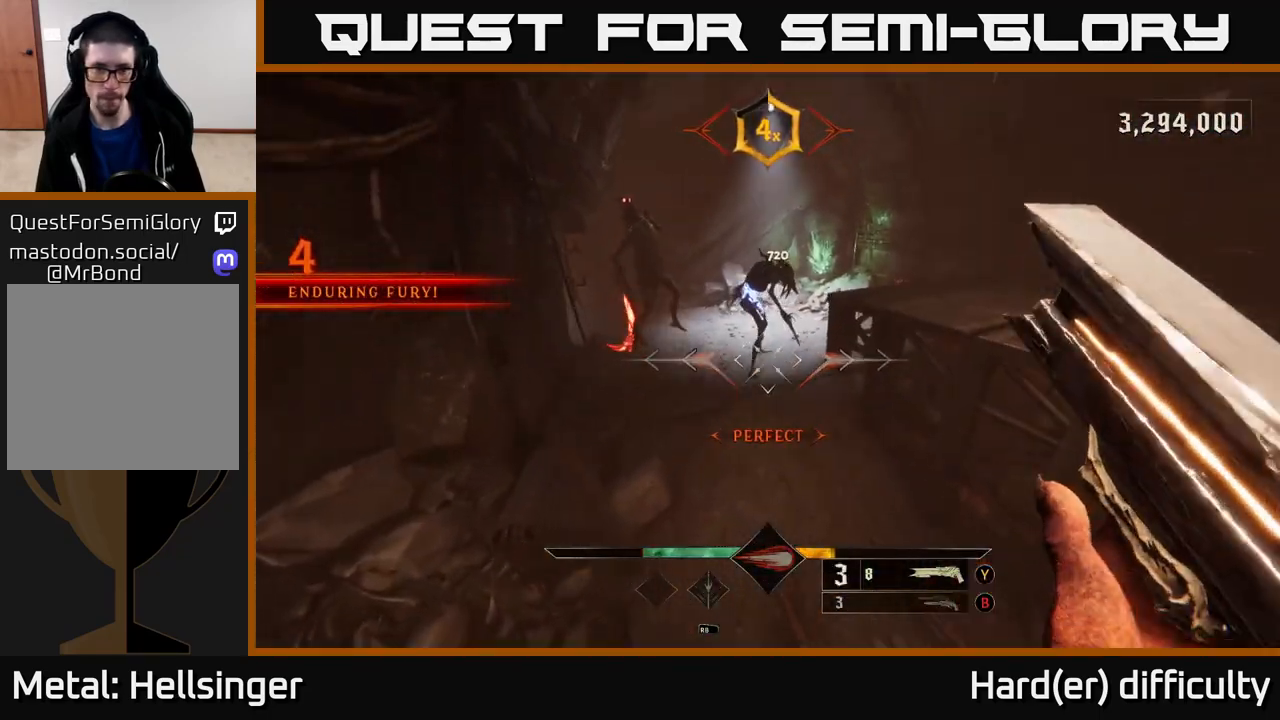
{"buttons": [], "left_stick": "down", "right_stick": "center", "events": [[433, "left_stick", "down"], [483, "right_stick", "center"]]}
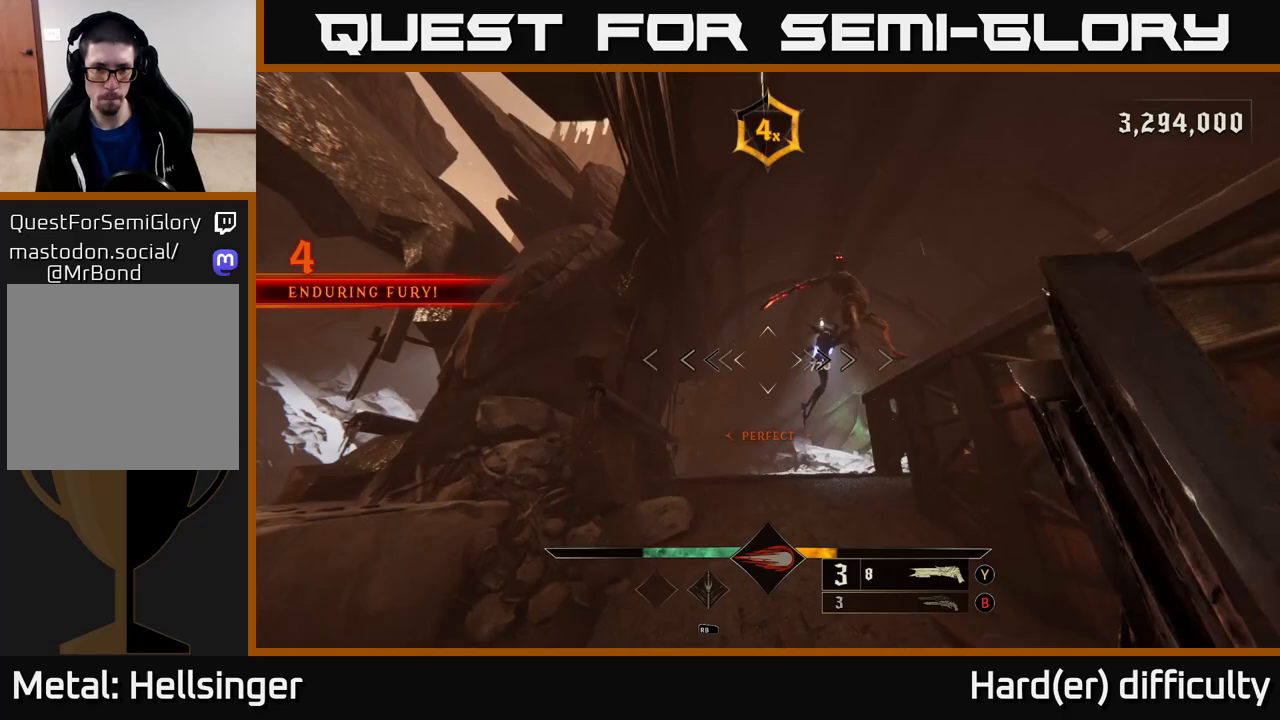
{"buttons": ["L2"], "left_stick": "down-right", "right_stick": "center", "events": [[133, "right_stick", "down-right"], [233, "left_stick", "down-right"], [333, "R2", "down"], [333, "right_stick", "up-right"], [350, "L2", "down"], [450, "R2", "up"], [467, "right_stick", "center"]]}
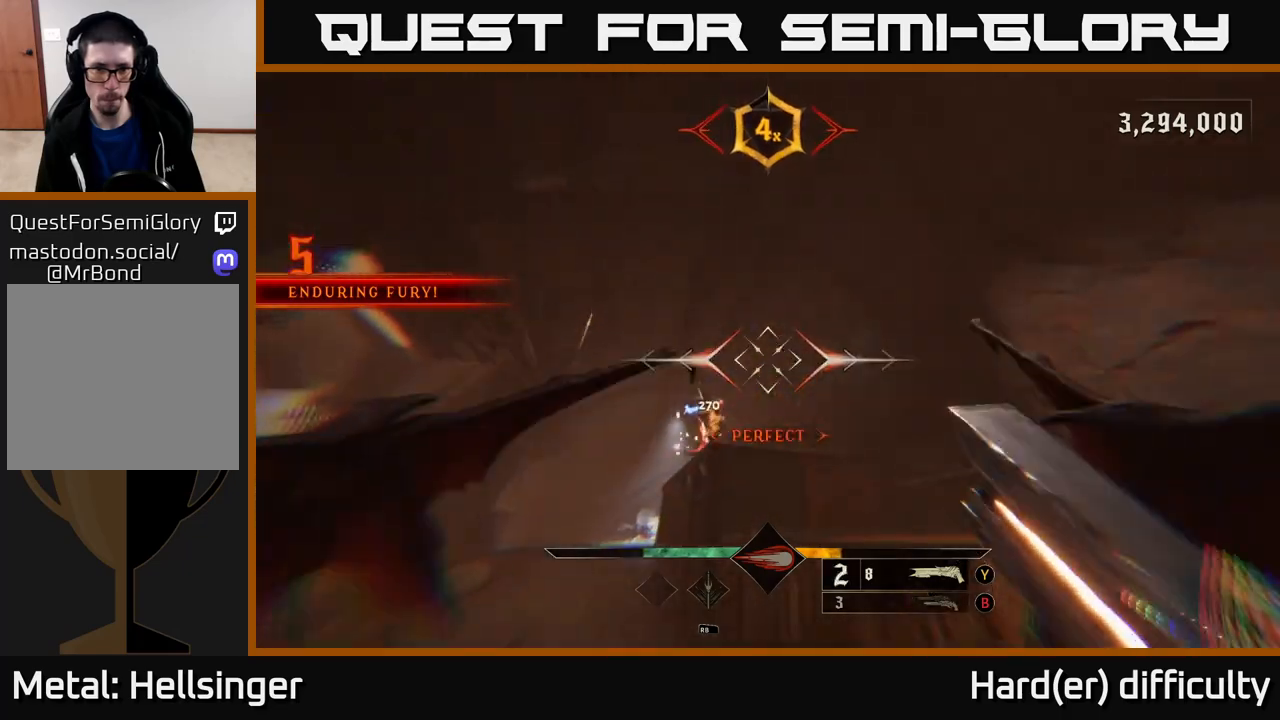
{"buttons": [], "left_stick": "down", "right_stick": "center", "events": [[17, "L2", "up"], [150, "A", "down"], [400, "X", "down"], [417, "left_stick", "down"], [467, "X", "up"], [483, "A", "up"]]}
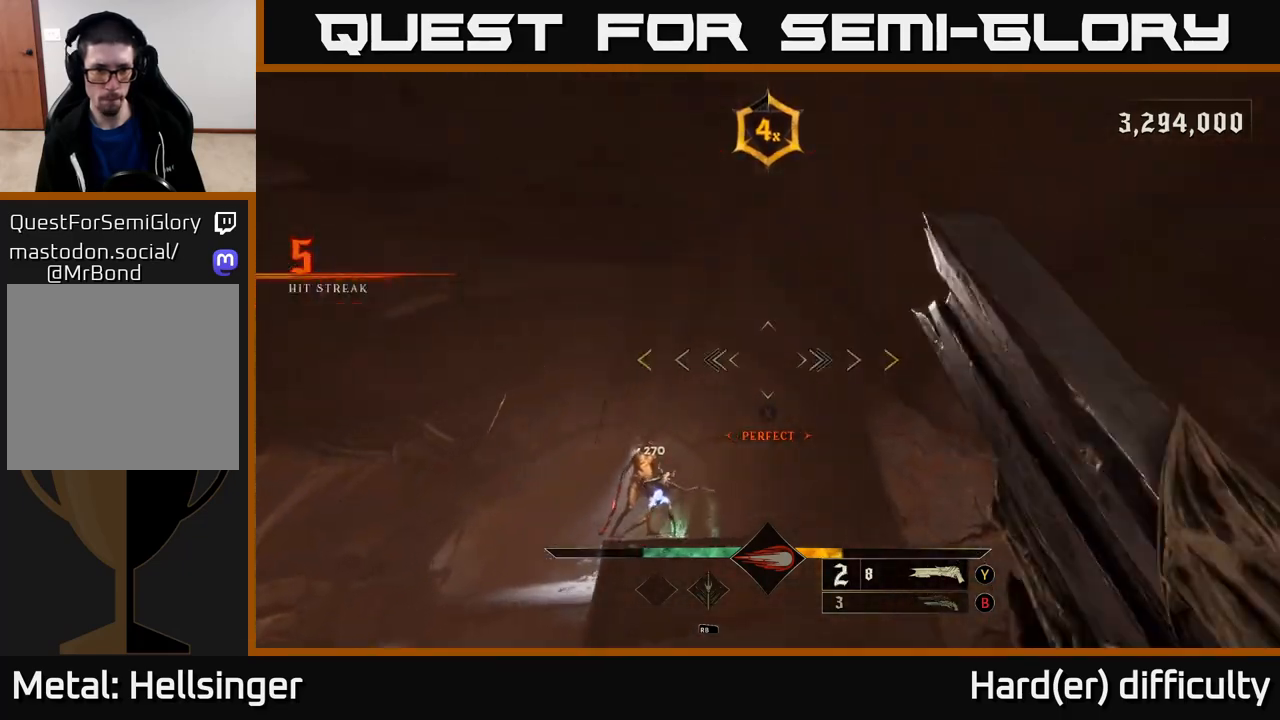
{"buttons": [], "left_stick": "down-left", "right_stick": "right", "events": [[150, "right_stick", "down-left"], [400, "right_stick", "right"], [467, "left_stick", "down-left"]]}
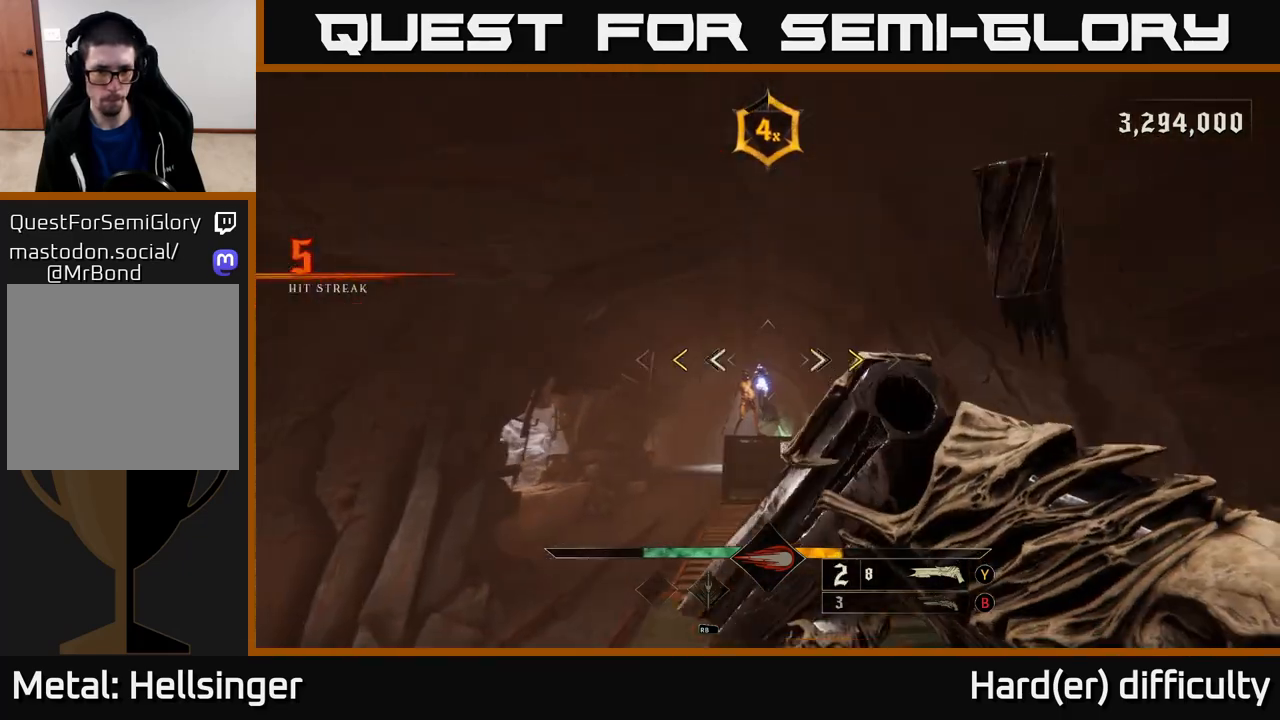
{"buttons": [], "left_stick": "left", "right_stick": "center", "events": [[200, "right_stick", "center"], [317, "left_stick", "left"], [417, "X", "down"], [500, "X", "up"]]}
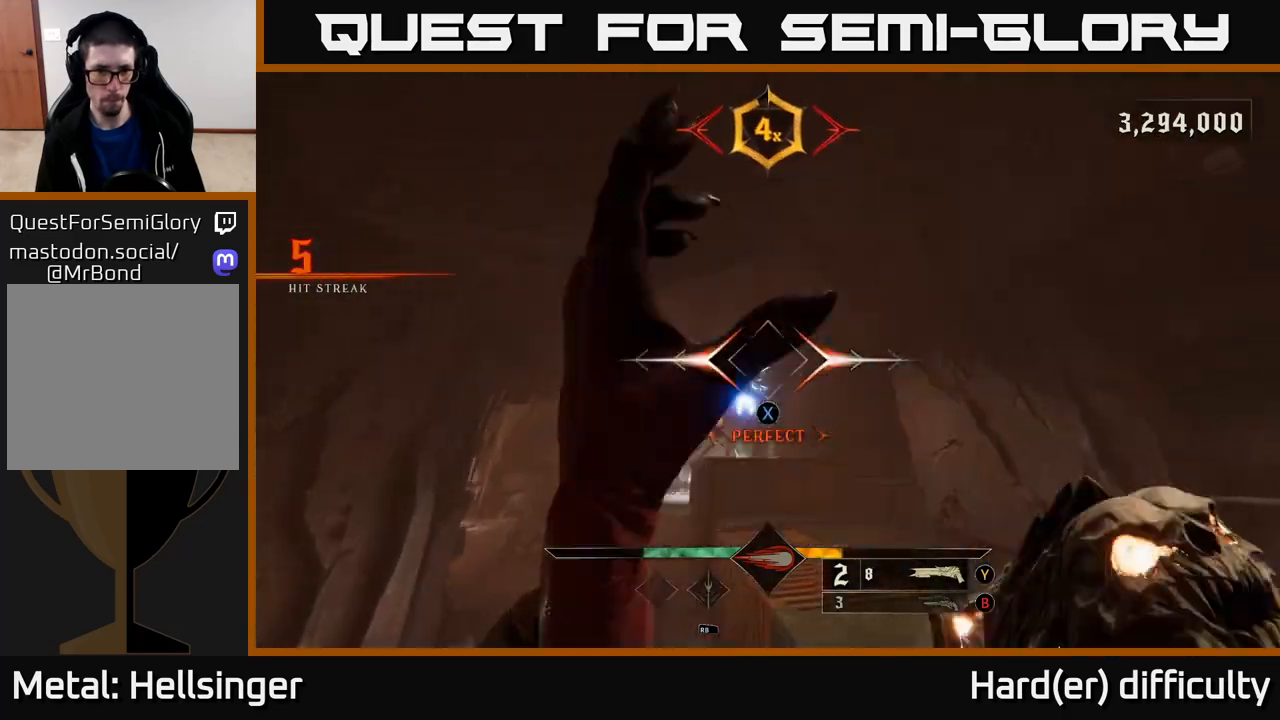
{"buttons": ["R2"], "left_stick": "up", "right_stick": "up", "events": [[117, "left_stick", "up-left"], [467, "R2", "down"], [467, "right_stick", "up"], [500, "left_stick", "up"]]}
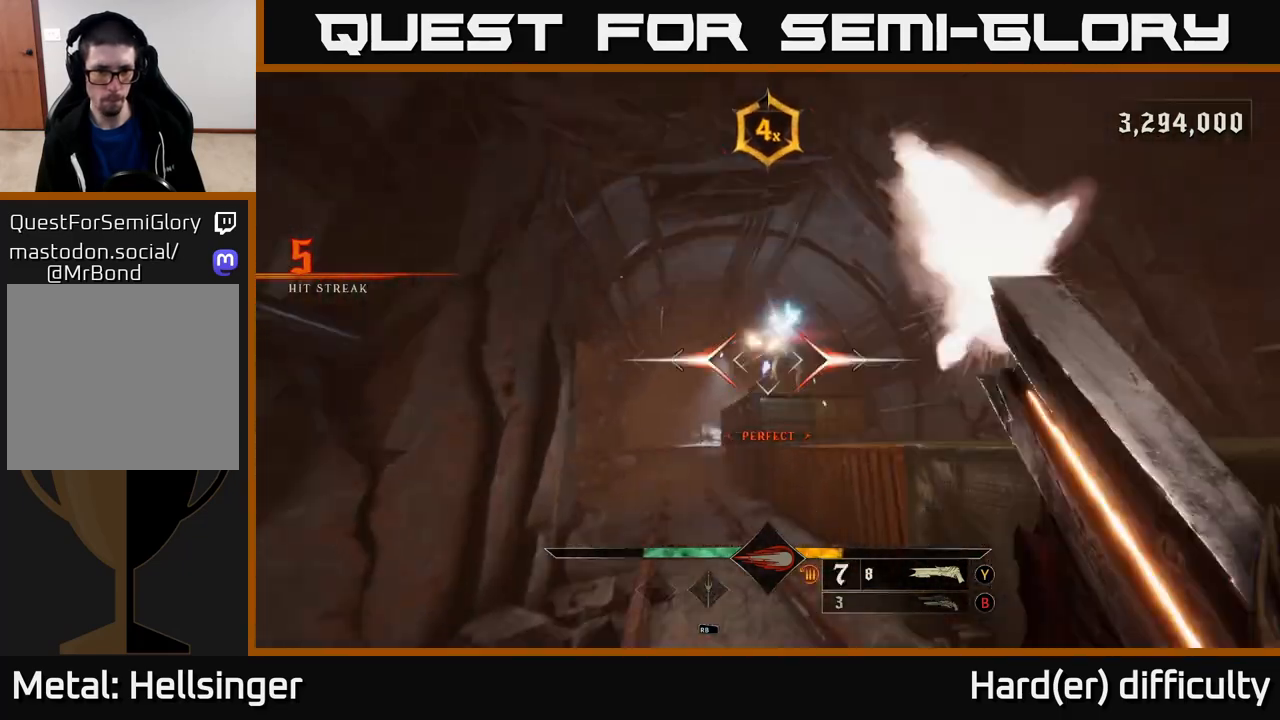
{"buttons": [], "left_stick": "up", "right_stick": "up", "events": [[50, "R2", "up"], [67, "right_stick", "center"], [417, "right_stick", "up"]]}
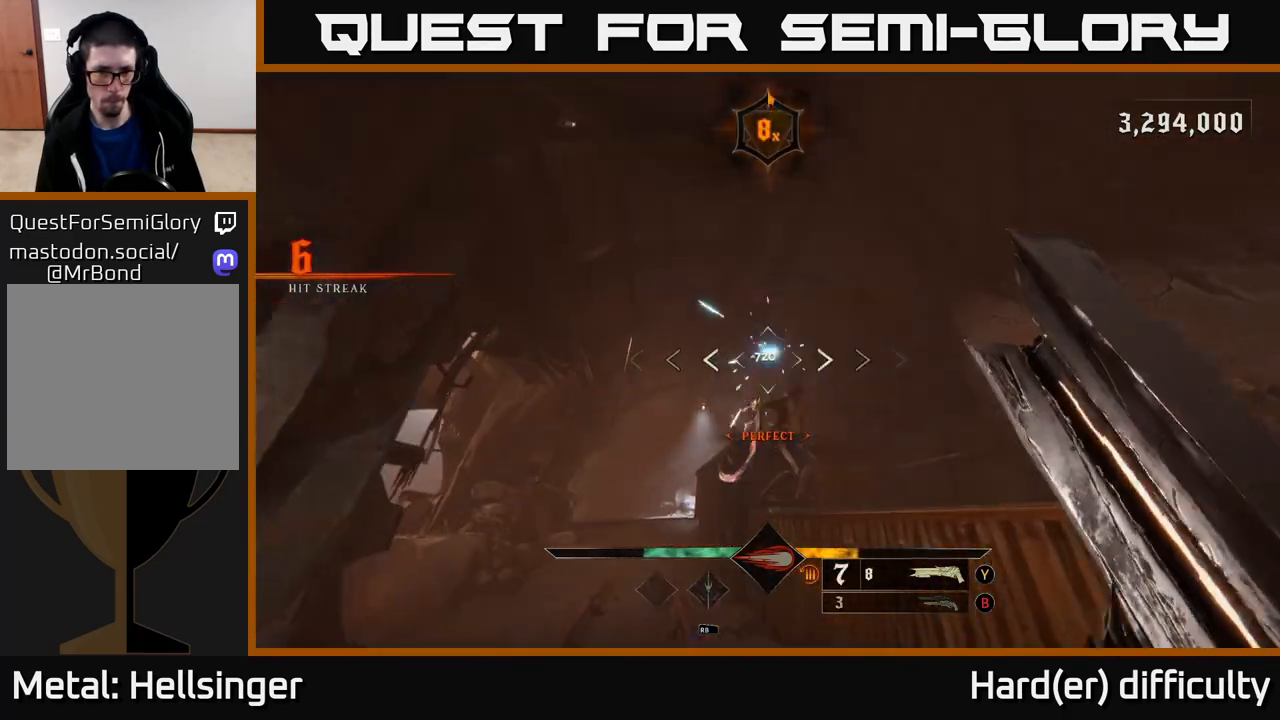
{"buttons": ["L2", "R2"], "left_stick": "up-left", "right_stick": "right", "events": [[17, "right_stick", "center"], [367, "left_stick", "up-left"], [383, "right_stick", "down-right"], [467, "R2", "down"], [467, "right_stick", "right"], [500, "L2", "down"]]}
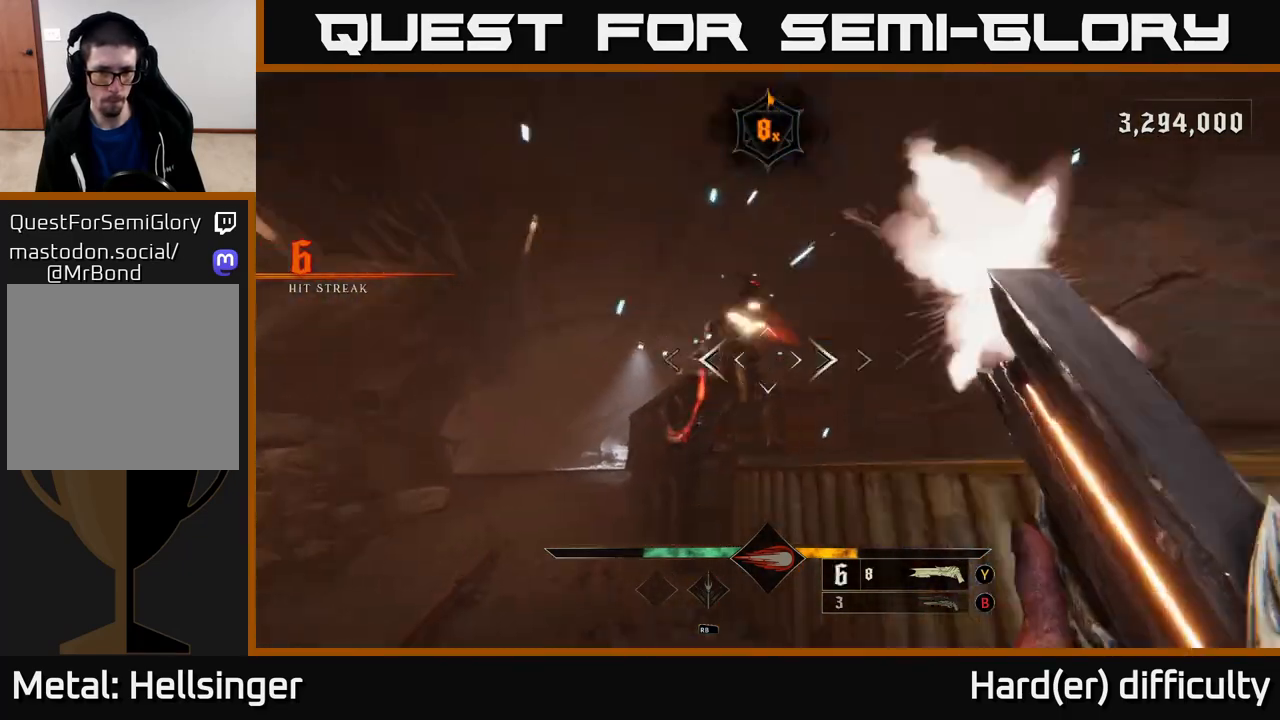
{"buttons": [], "left_stick": "up-left", "right_stick": "center", "events": [[67, "R2", "up"], [117, "right_stick", "center"], [167, "L2", "up"], [167, "right_stick", "right"], [350, "right_stick", "center"]]}
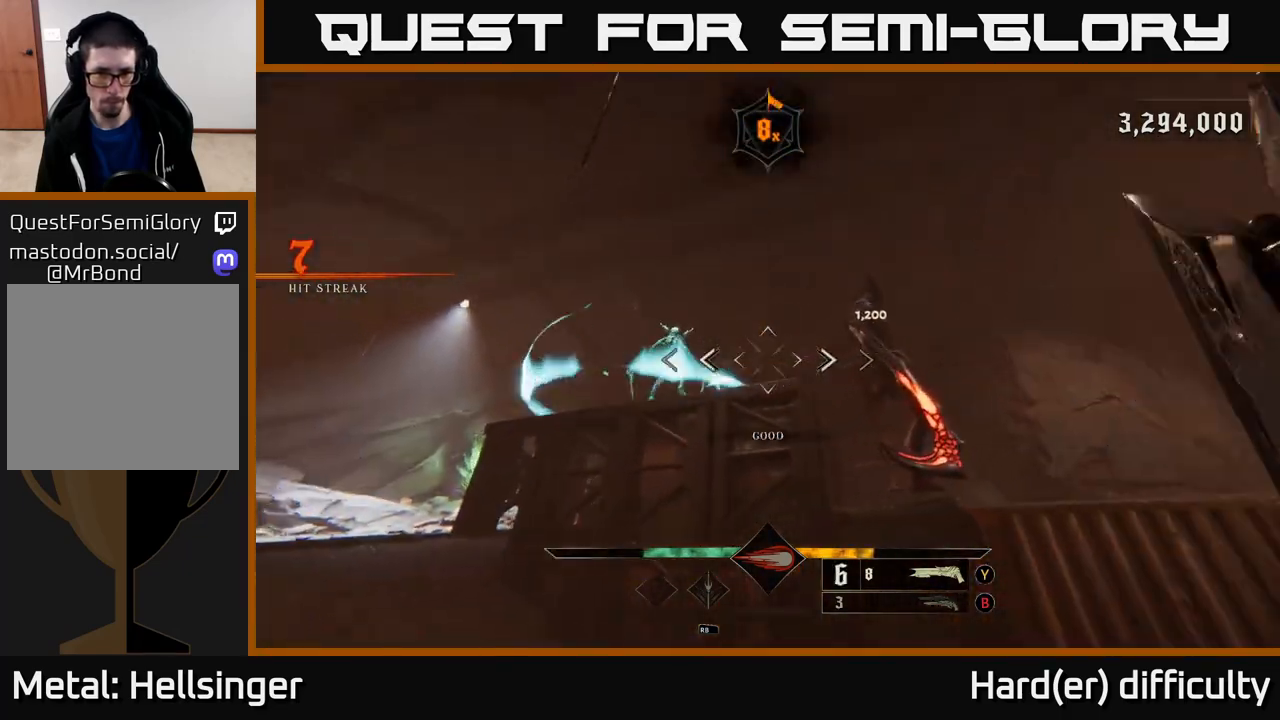
{"buttons": [], "left_stick": "up-left", "right_stick": "up", "events": [[333, "right_stick", "up"]]}
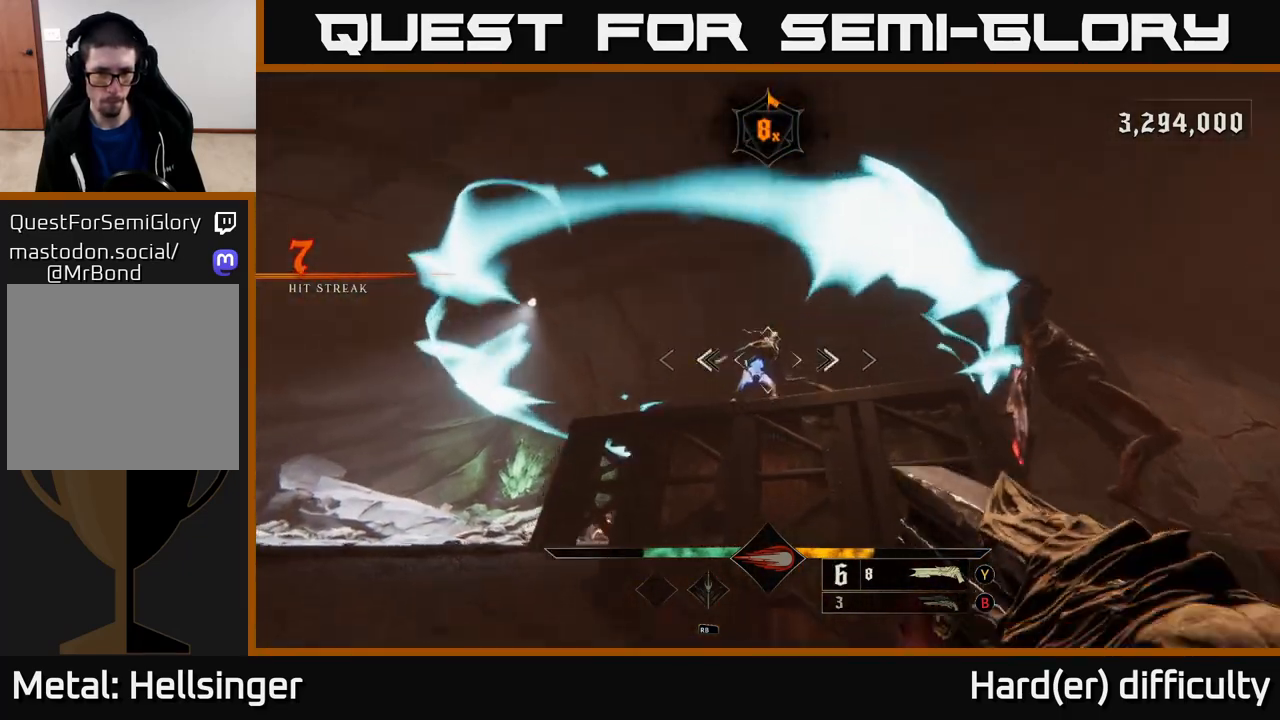
{"buttons": [], "left_stick": "down", "right_stick": "center", "events": [[33, "left_stick", "down-left"], [67, "right_stick", "center"], [83, "R2", "down"], [133, "left_stick", "down"], [150, "R2", "up"], [200, "L2", "down"], [283, "right_stick", "down-right"], [350, "L2", "up"], [433, "right_stick", "center"]]}
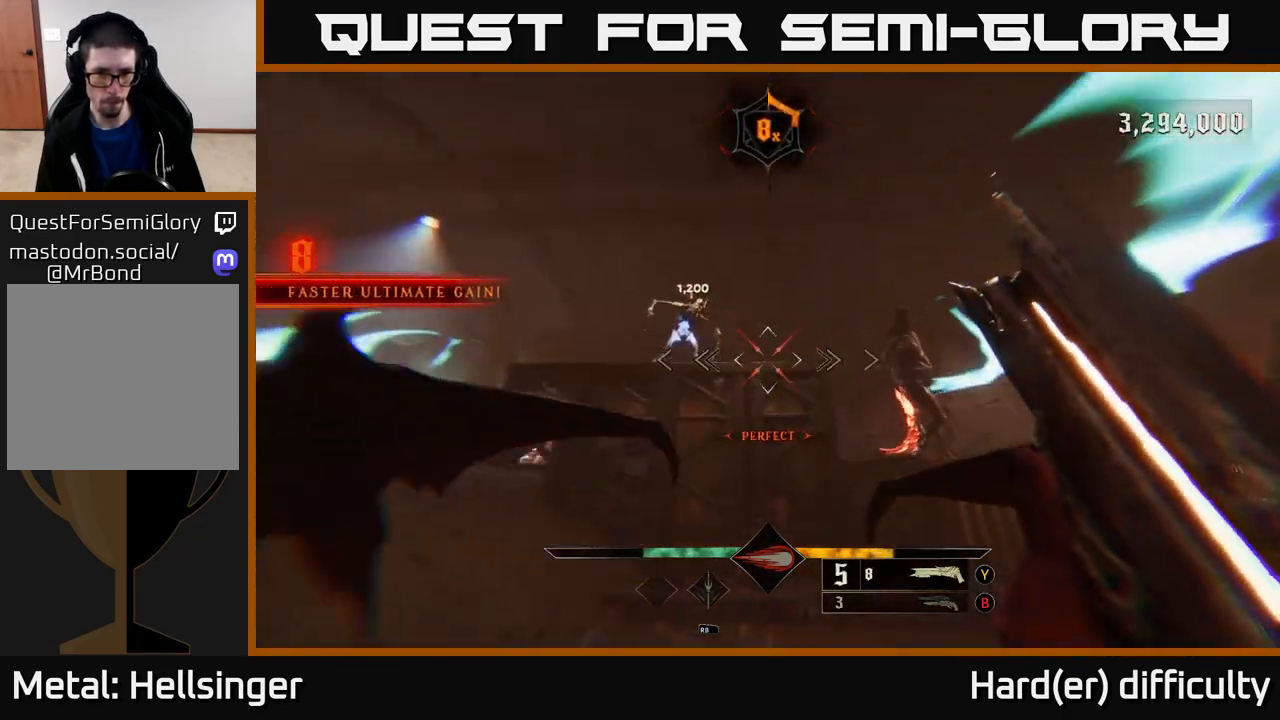
{"buttons": [], "left_stick": "up-left", "right_stick": "up", "events": [[200, "left_stick", "left"], [283, "left_stick", "up-left"], [300, "right_stick", "up"]]}
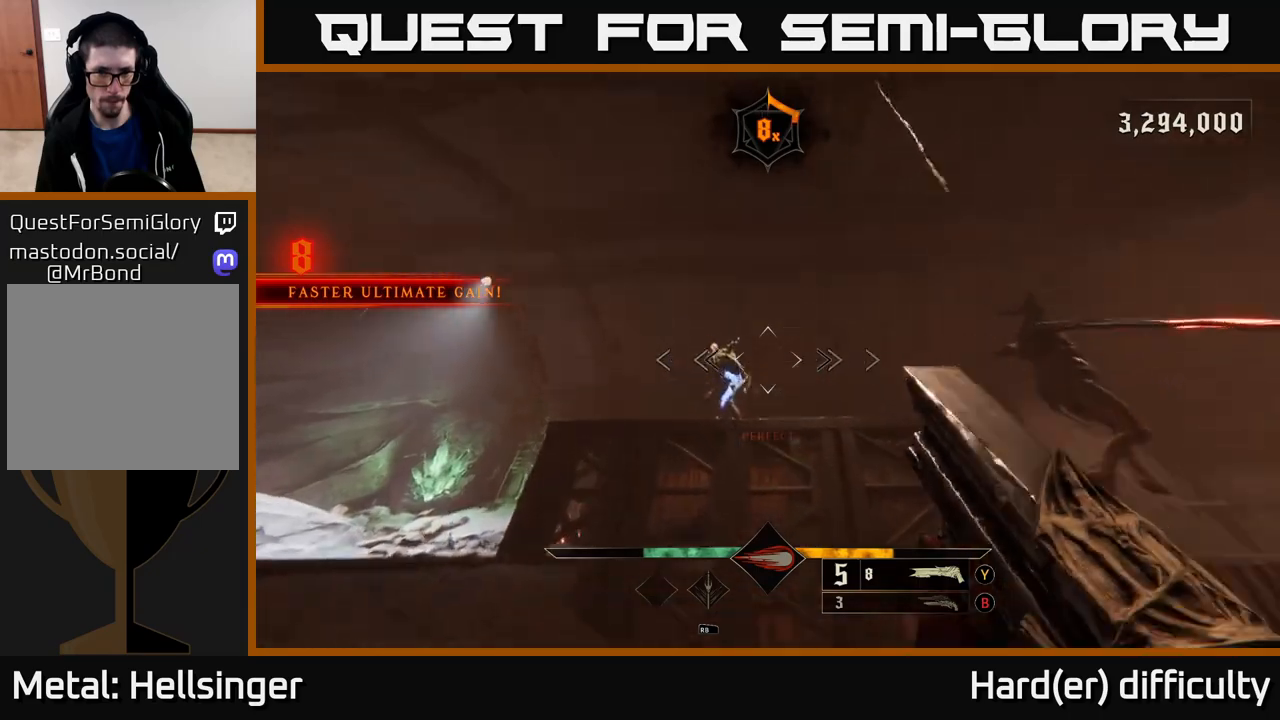
{"buttons": [], "left_stick": "left", "right_stick": "down-right", "events": [[67, "right_stick", "center"], [183, "R2", "down"], [250, "L2", "down"], [250, "left_stick", "left"], [283, "R2", "up"], [317, "right_stick", "right"], [400, "L2", "up"], [483, "right_stick", "down-right"]]}
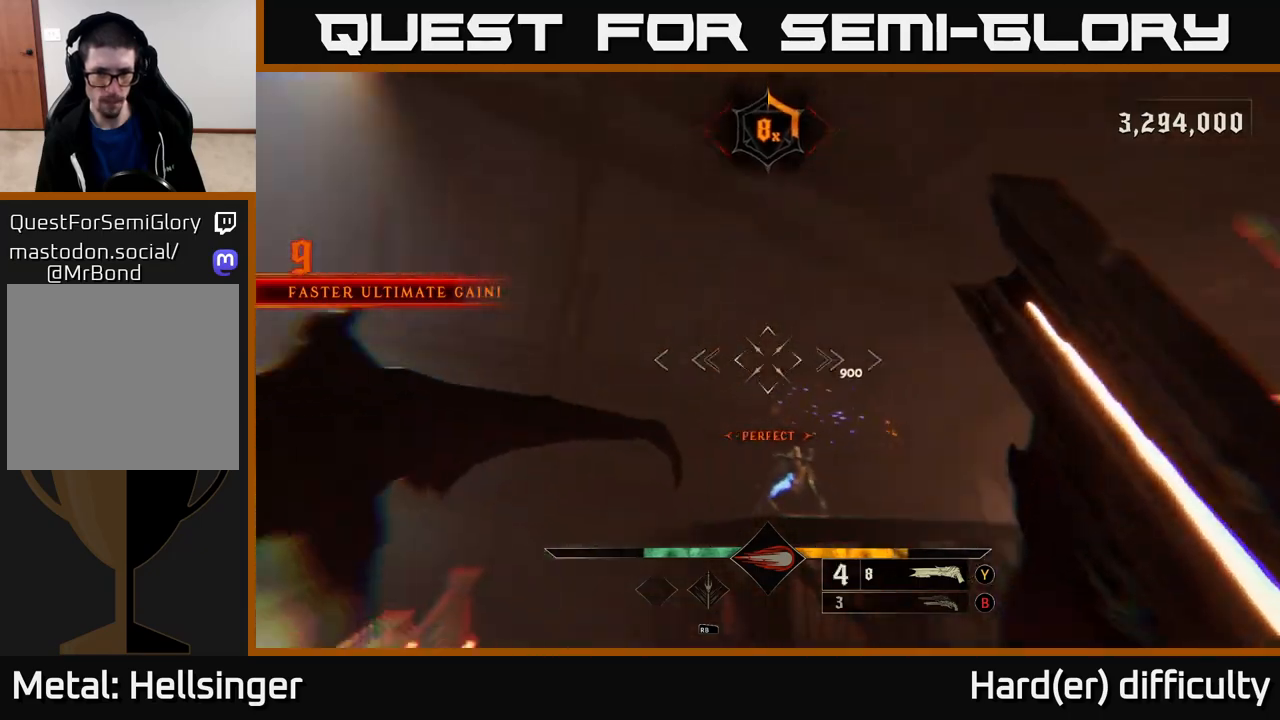
{"buttons": [], "left_stick": "down-left", "right_stick": "center", "events": [[83, "left_stick", "down-left"], [217, "right_stick", "center"]]}
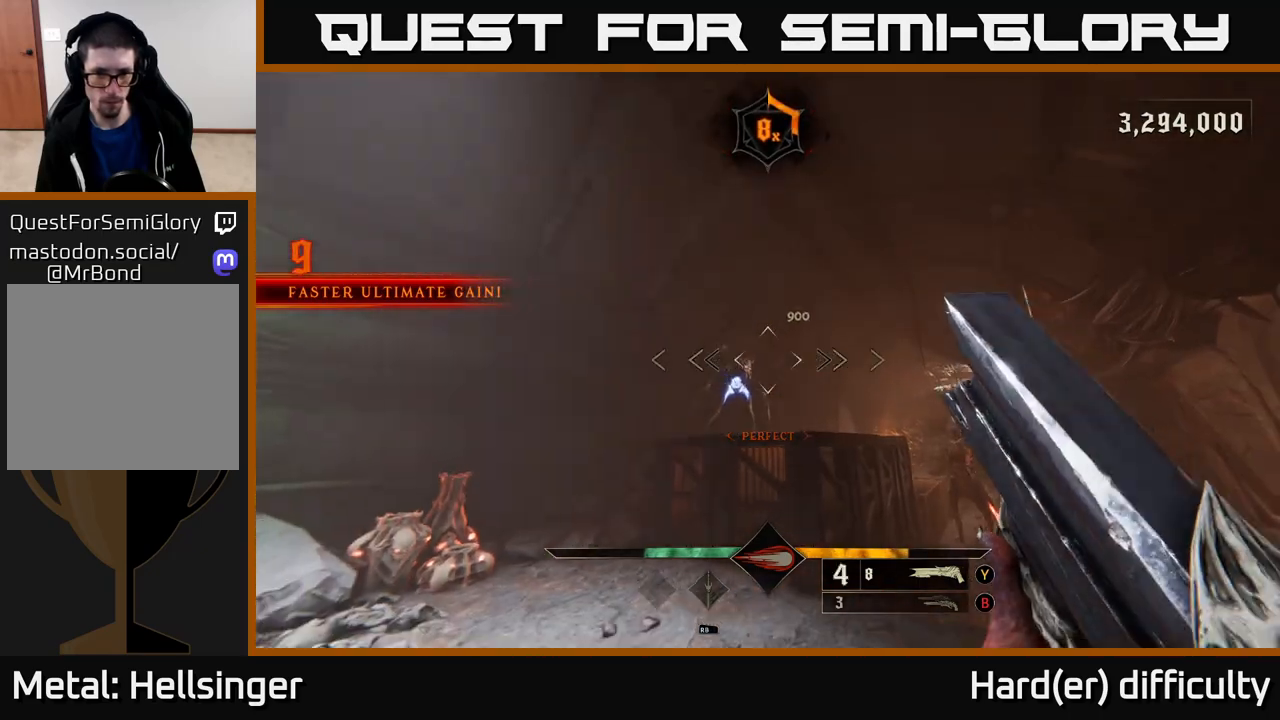
{"buttons": [], "left_stick": "up-left", "right_stick": "right", "events": [[33, "left_stick", "left"], [83, "right_stick", "down"], [200, "R2", "down"], [217, "right_stick", "center"], [250, "L2", "down"], [250, "left_stick", "up-left"], [283, "R2", "up"], [367, "right_stick", "right"], [383, "L2", "up"]]}
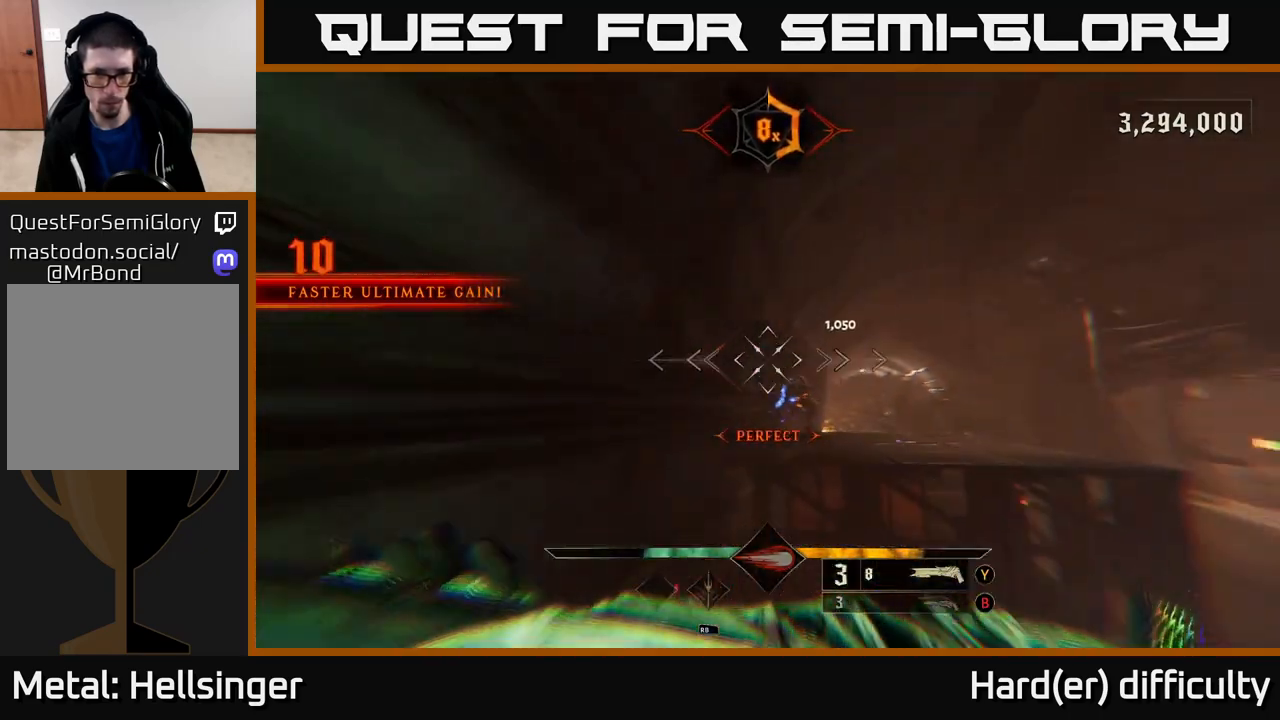
{"buttons": [], "left_stick": "center", "right_stick": "center", "events": [[33, "right_stick", "center"], [83, "left_stick", "down-left"], [183, "left_stick", "down"], [300, "right_stick", "down-right"], [383, "right_stick", "center"], [433, "left_stick", "center"]]}
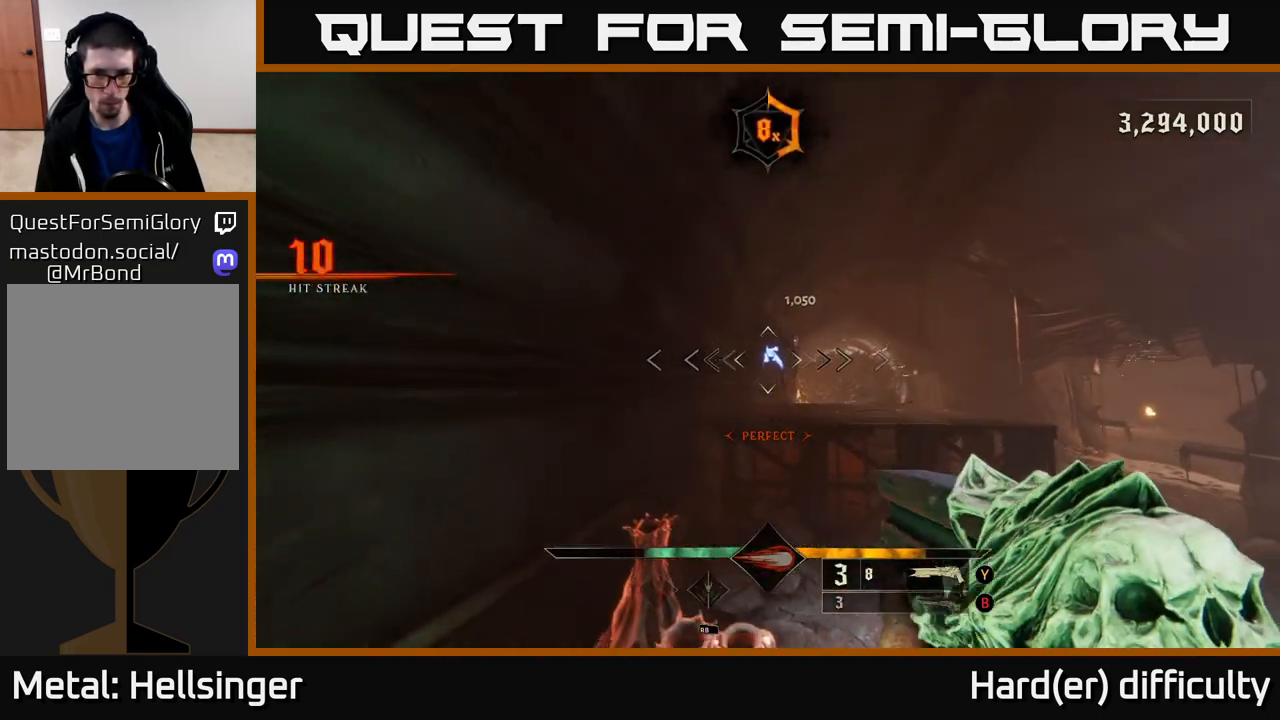
{"buttons": ["A"], "left_stick": "up-right", "right_stick": "center", "events": [[167, "left_stick", "up"], [217, "R2", "down"], [283, "R2", "up"], [500, "A", "down"], [500, "left_stick", "up-right"]]}
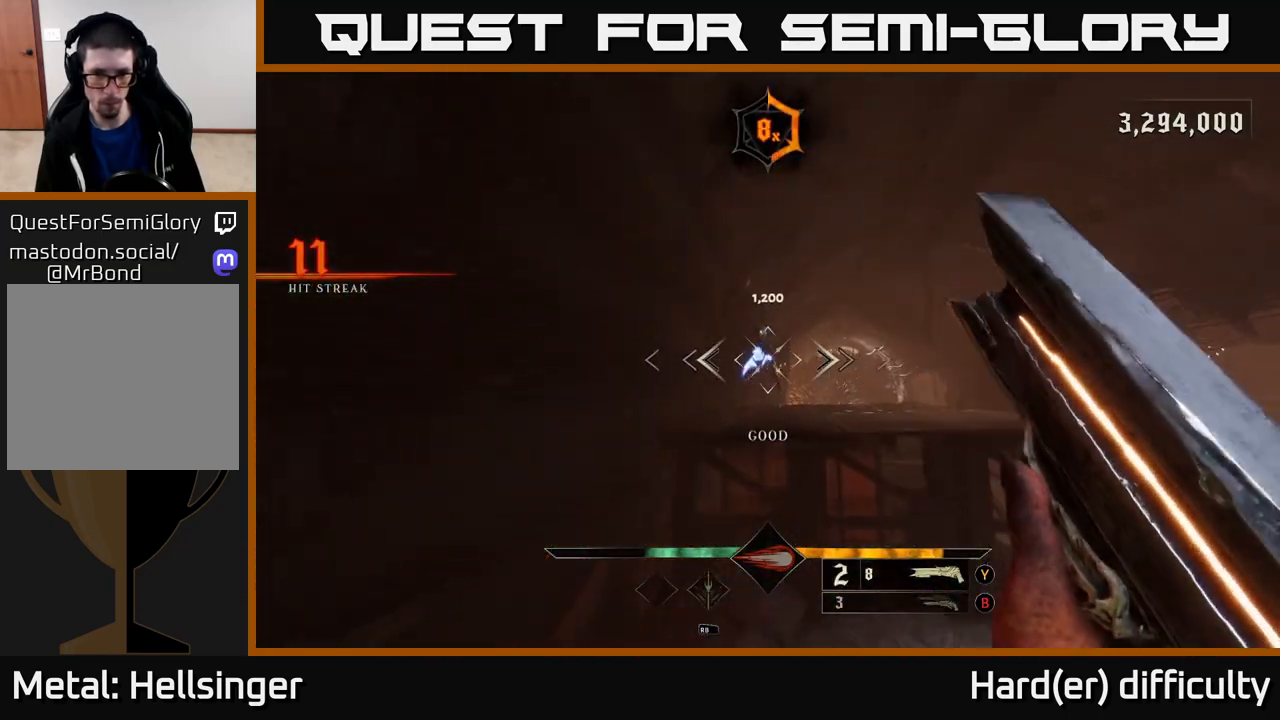
{"buttons": [], "left_stick": "up-right", "right_stick": "down", "events": [[83, "A", "up"], [167, "A", "down"], [267, "A", "up"], [367, "right_stick", "down"]]}
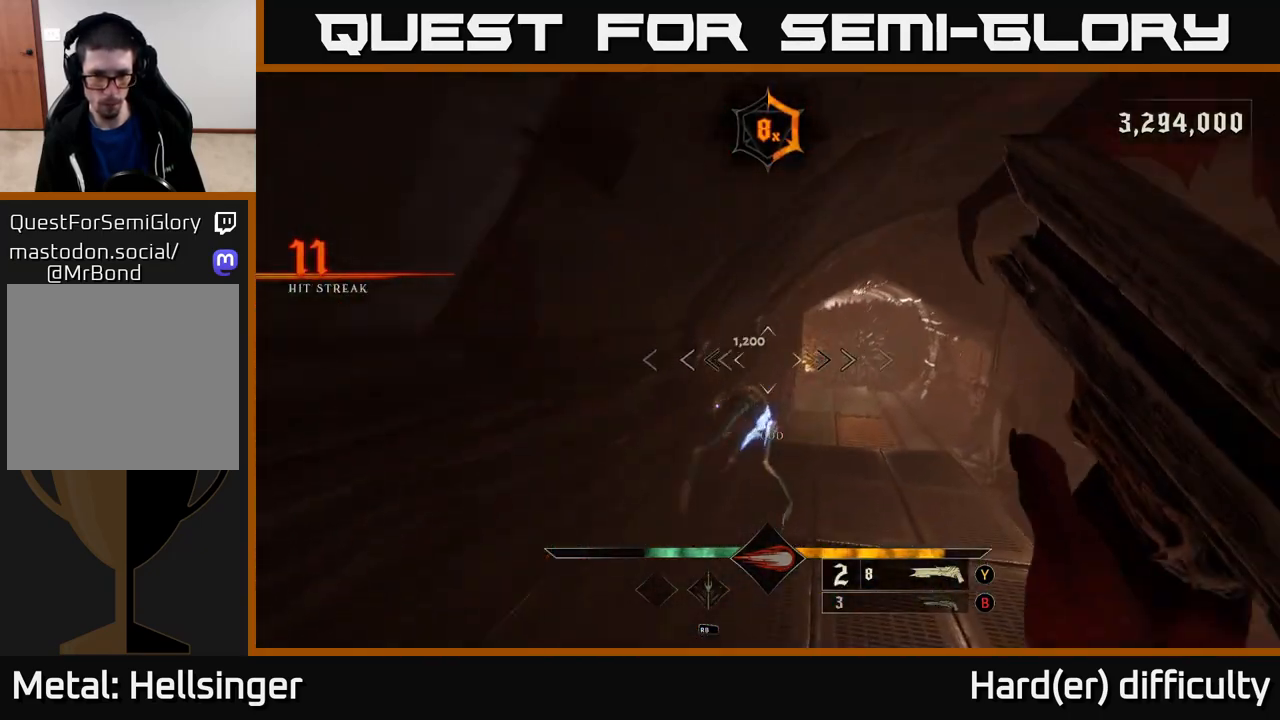
{"buttons": [], "left_stick": "right", "right_stick": "left", "events": [[100, "left_stick", "up"], [217, "left_stick", "right"], [250, "R2", "down"], [267, "right_stick", "center"], [350, "L2", "down"], [350, "R2", "up"], [383, "right_stick", "up"], [483, "right_stick", "left"], [500, "L2", "up"]]}
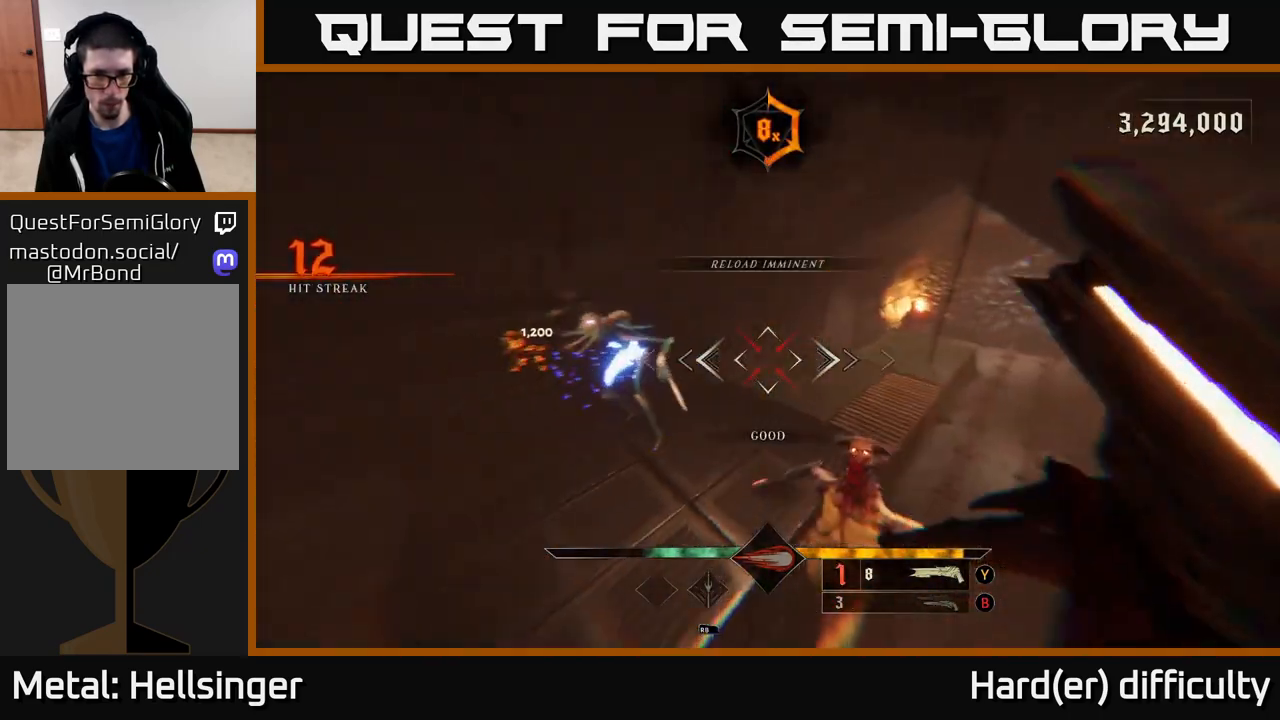
{"buttons": [], "left_stick": "down-right", "right_stick": "up", "events": [[150, "right_stick", "up-left"], [383, "right_stick", "up-right"], [400, "left_stick", "down-right"], [467, "right_stick", "up"]]}
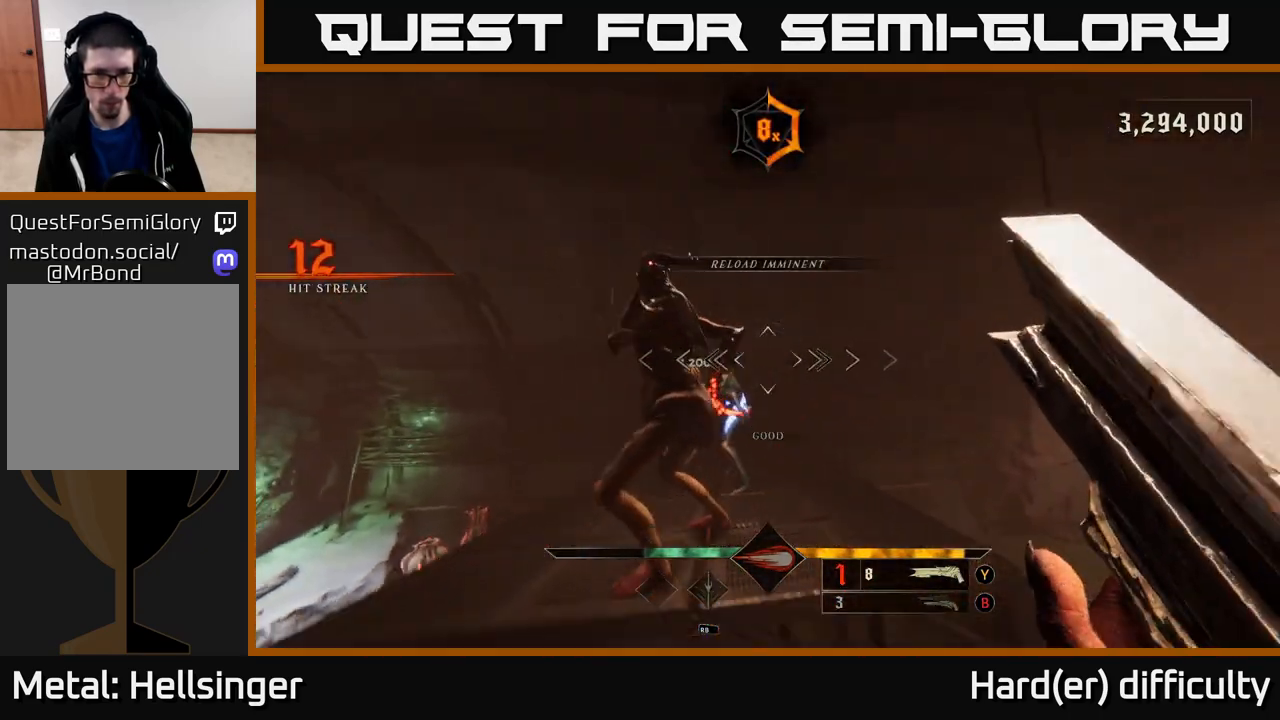
{"buttons": [], "left_stick": "right", "right_stick": "center", "events": [[50, "right_stick", "center"], [167, "right_stick", "up-left"], [367, "R2", "down"], [367, "left_stick", "right"], [433, "right_stick", "center"], [450, "R2", "up"]]}
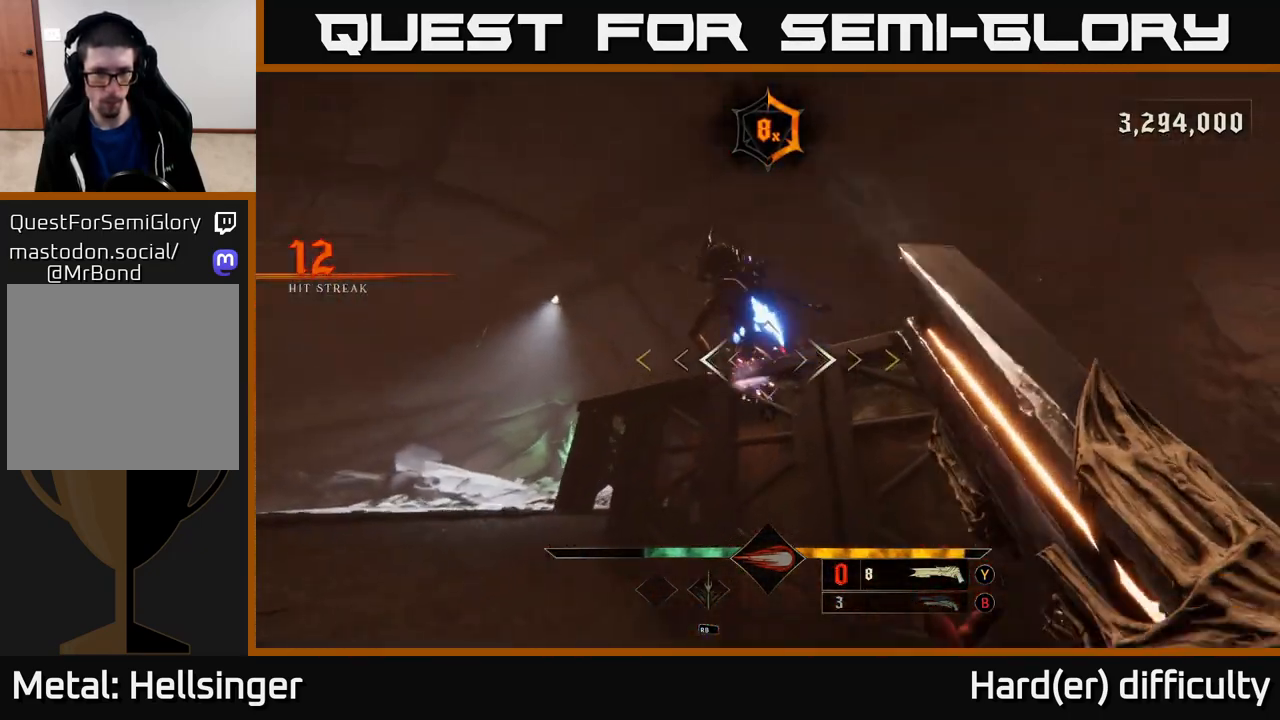
{"buttons": [], "left_stick": "right", "right_stick": "left", "events": [[283, "right_stick", "left"]]}
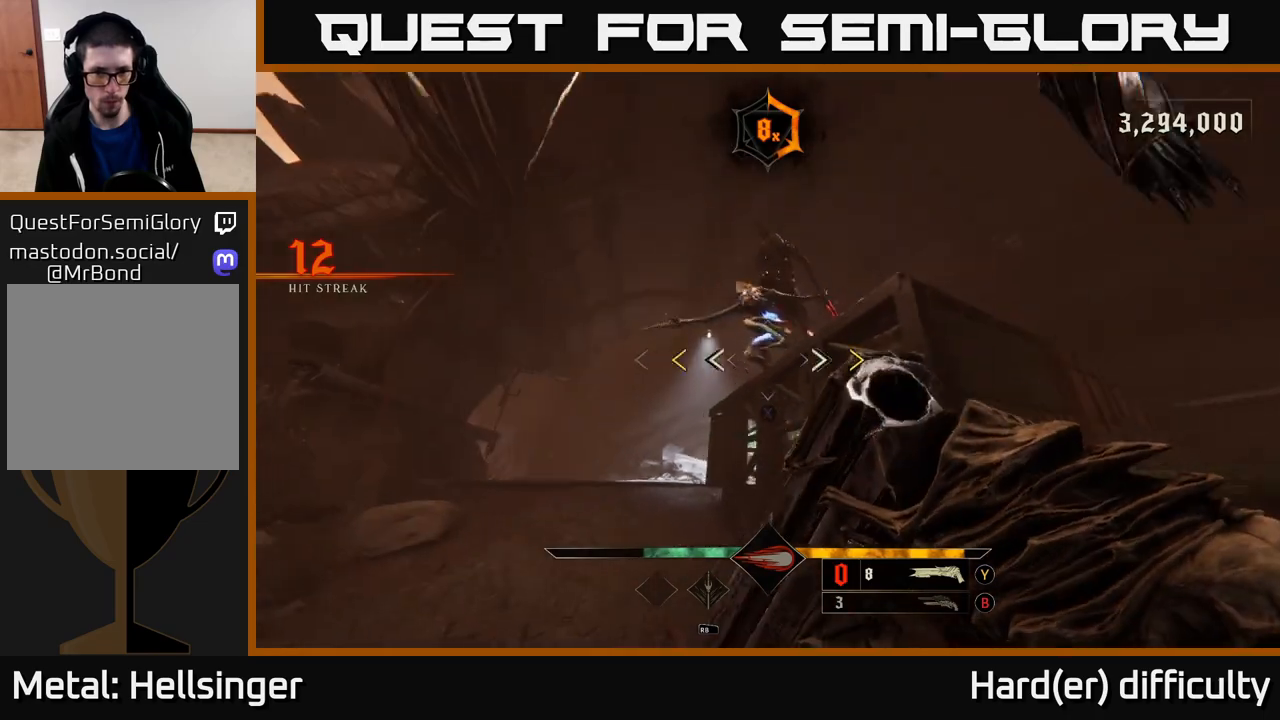
{"buttons": [], "left_stick": "center", "right_stick": "center", "events": [[33, "right_stick", "center"], [50, "left_stick", "down-right"], [283, "left_stick", "down"], [433, "X", "down"], [500, "X", "up"], [500, "left_stick", "center"]]}
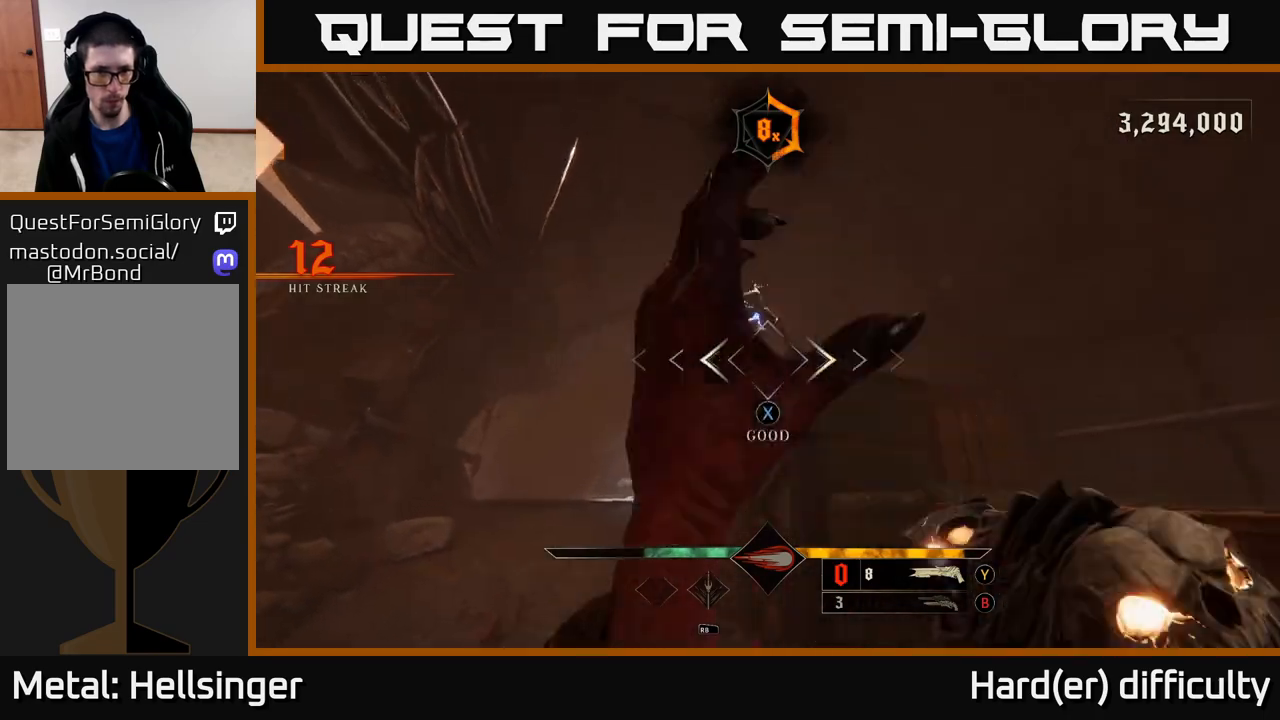
{"buttons": [], "left_stick": "up", "right_stick": "center", "events": [[283, "right_stick", "up-left"], [400, "left_stick", "up"], [400, "right_stick", "center"], [433, "R2", "down"], [500, "R2", "up"]]}
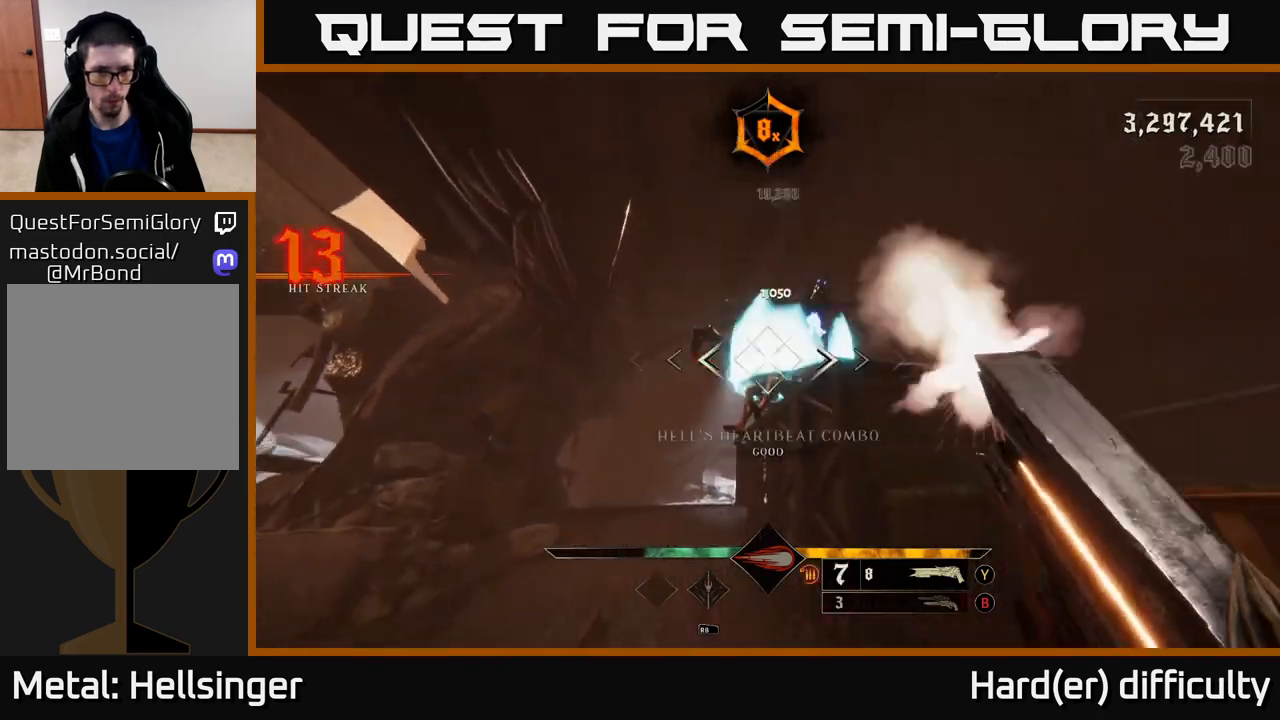
{"buttons": [], "left_stick": "down", "right_stick": "center", "events": [[150, "left_stick", "right"], [217, "left_stick", "down"]]}